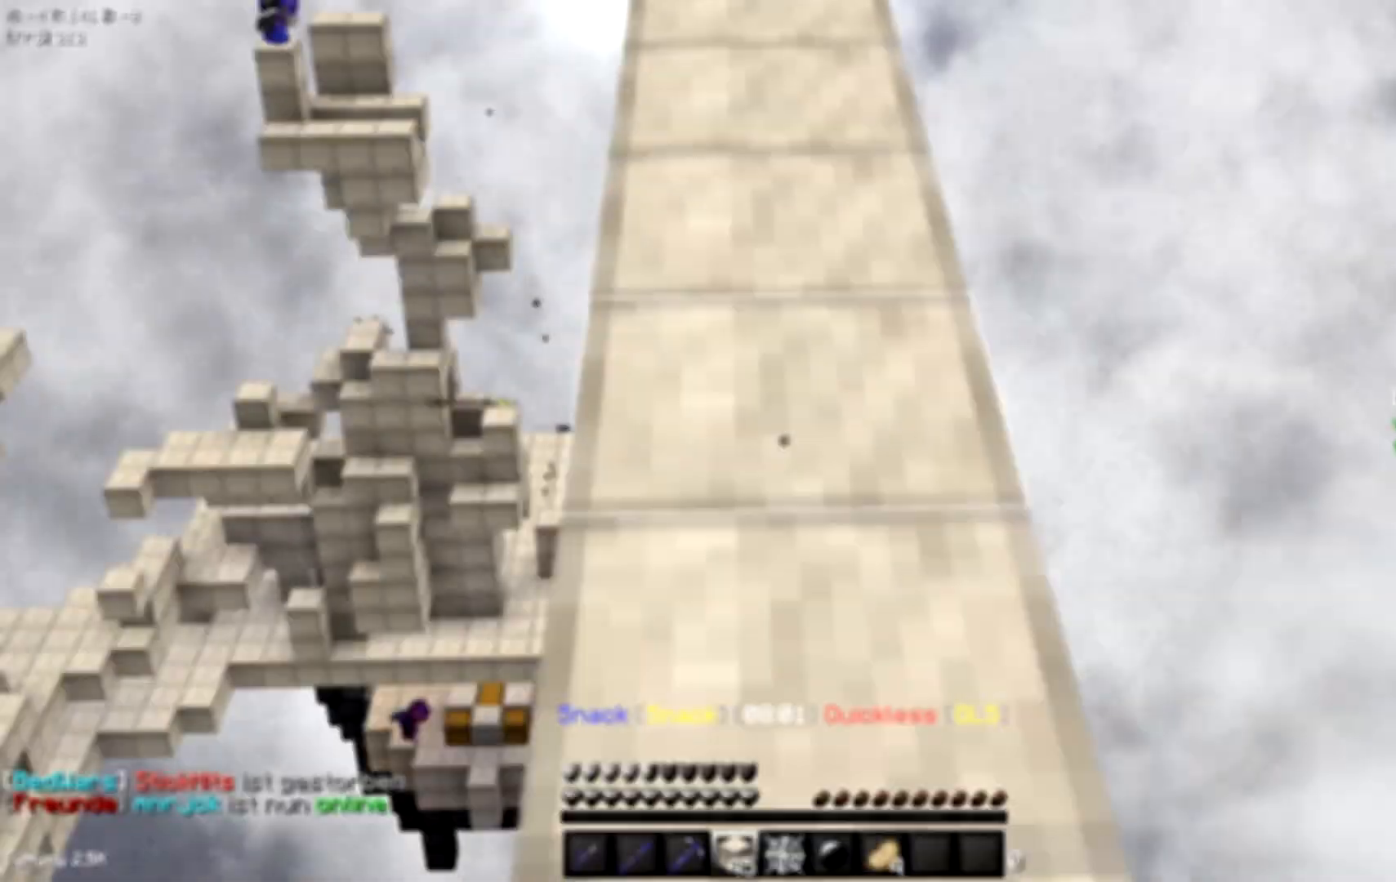
Gameplay with keyboard; each line is a JSON object with the keys held at the frame after it. "events" lists presses ("down") and releases ("up") of "a", "d", "s", "space" and "w" between this image and that frame as [ms after this image, input, new state], when the widget could be followed in between. No other keys are recorded. Mouse input is not recorded.
{"keys": ["space", "w"], "events": []}
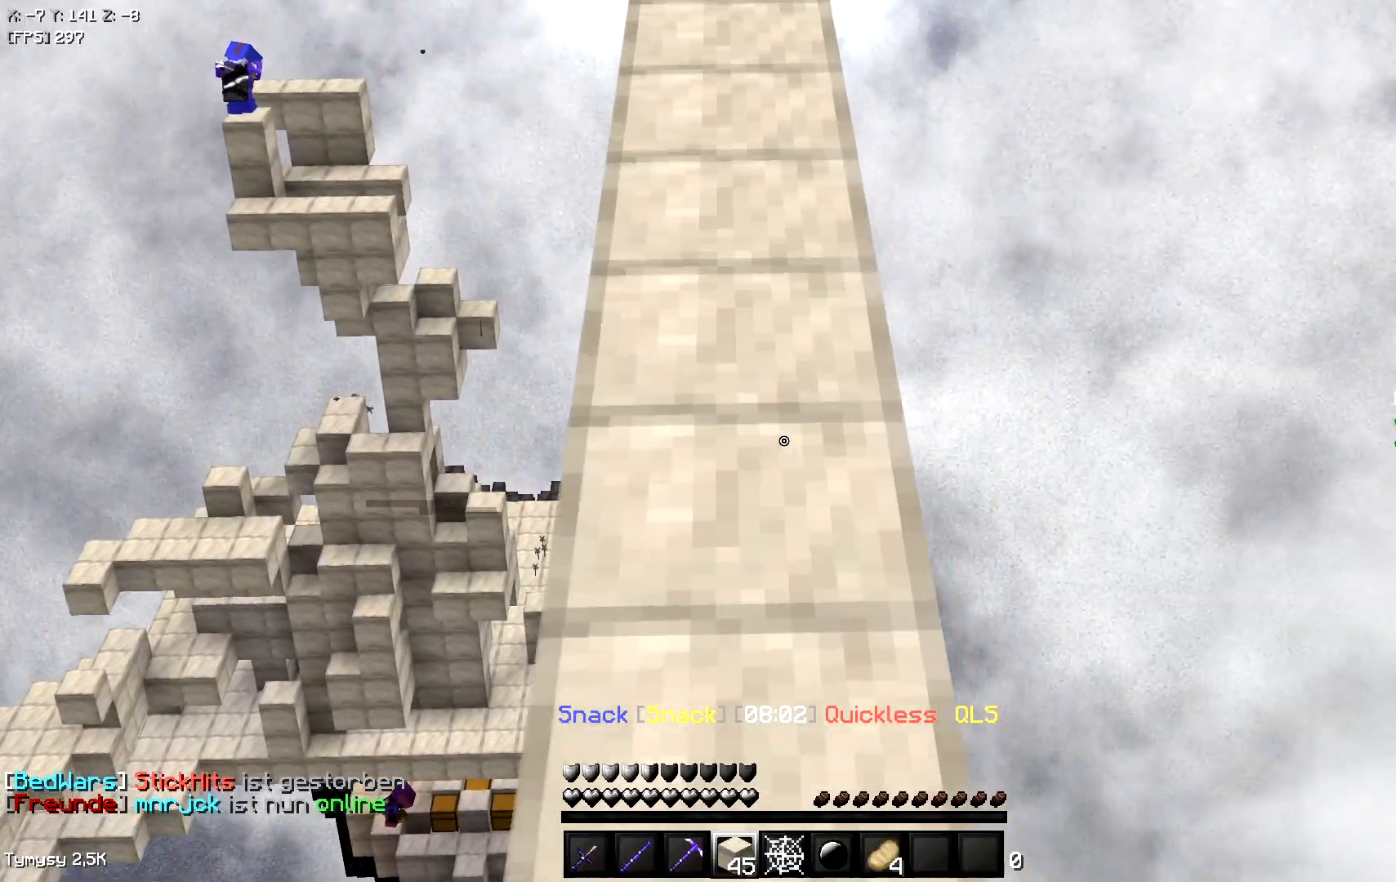
{"keys": ["space", "w"], "events": [[283, "a", "down"], [450, "a", "up"]]}
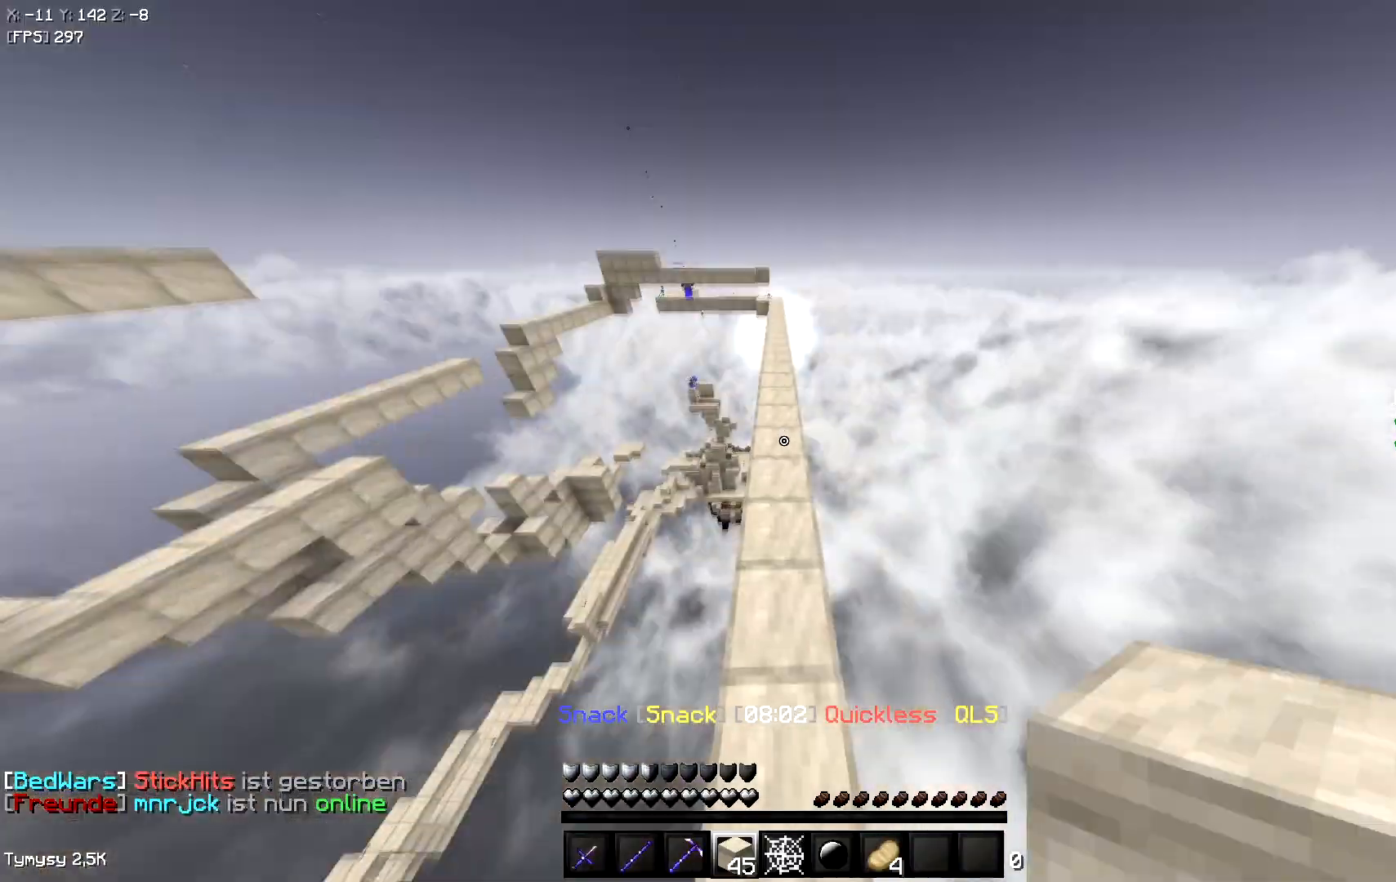
{"keys": ["space", "w"], "events": []}
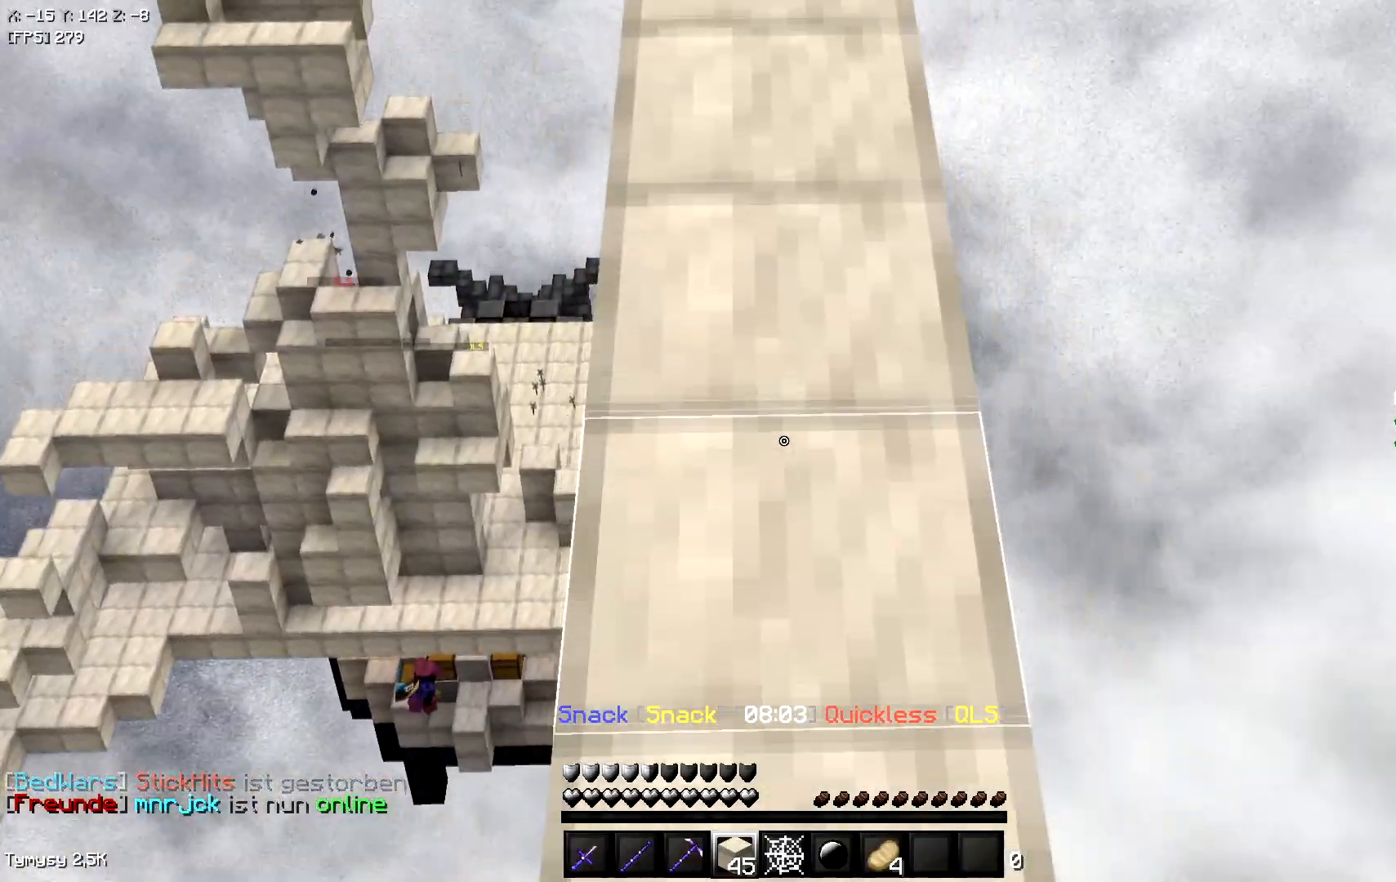
{"keys": ["space", "w"], "events": []}
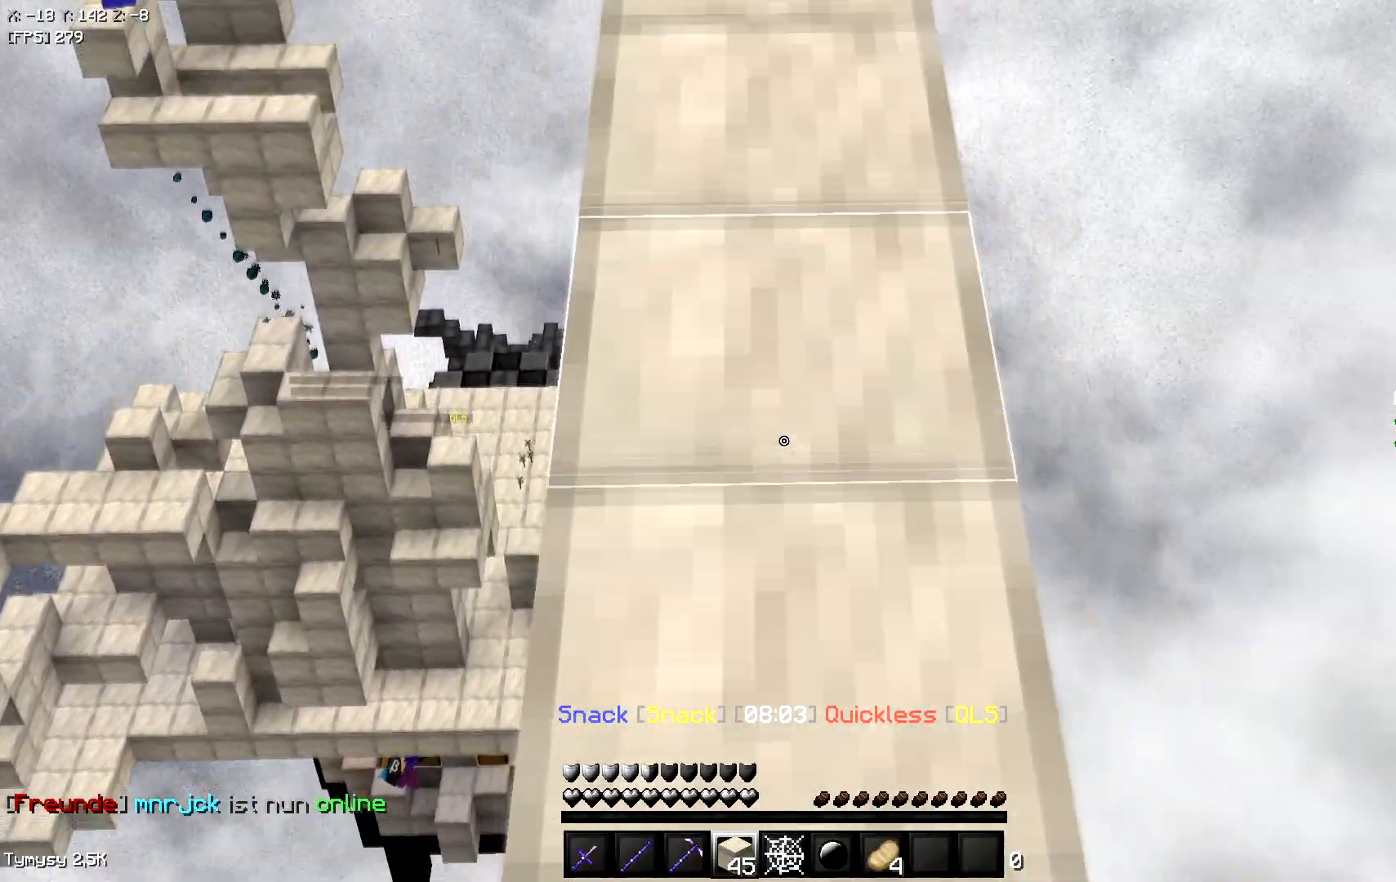
{"keys": ["w"], "events": [[117, "a", "down"], [250, "a", "up"], [383, "space", "up"]]}
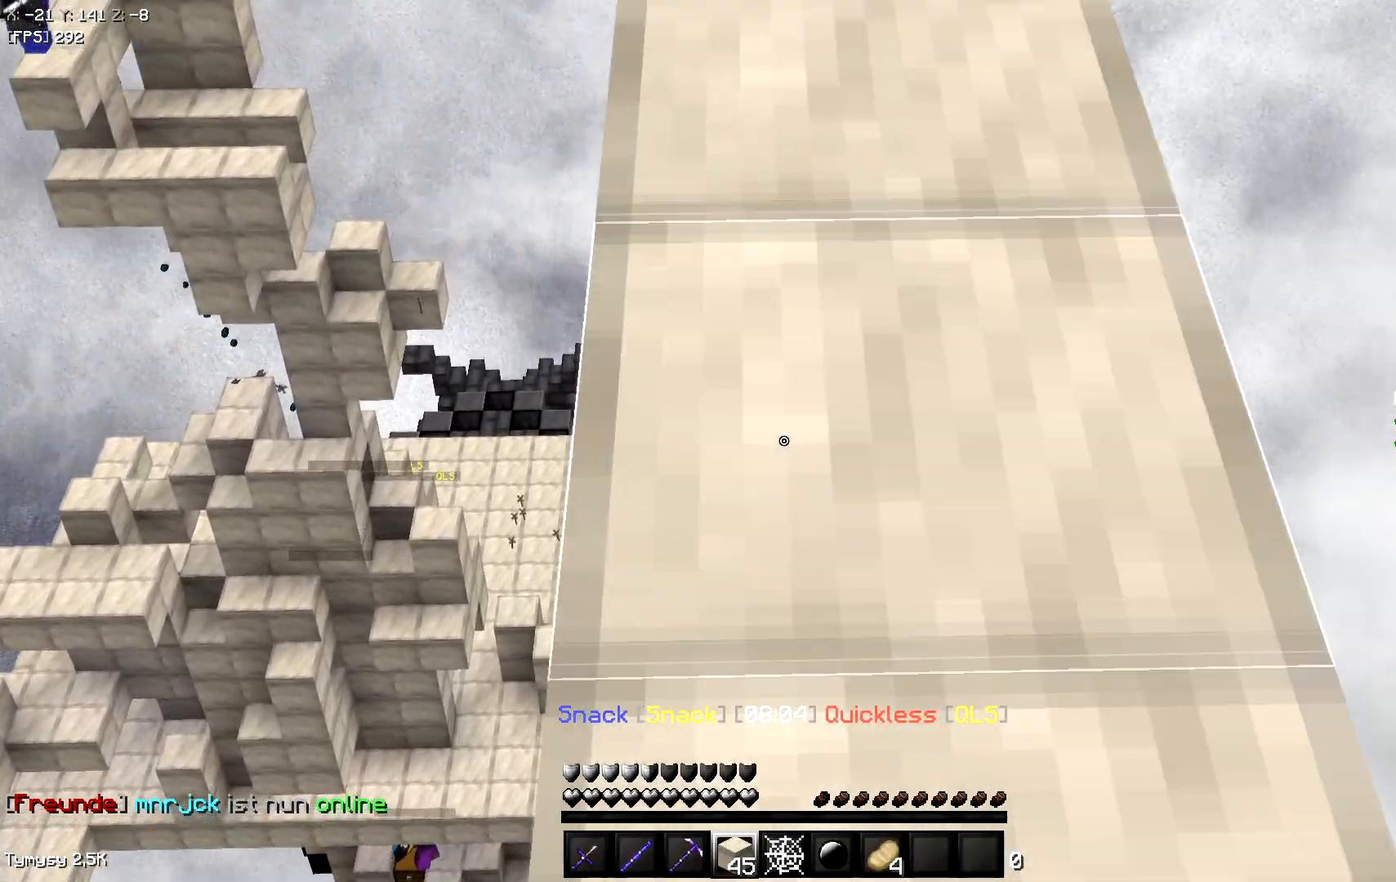
{"keys": ["w"], "events": []}
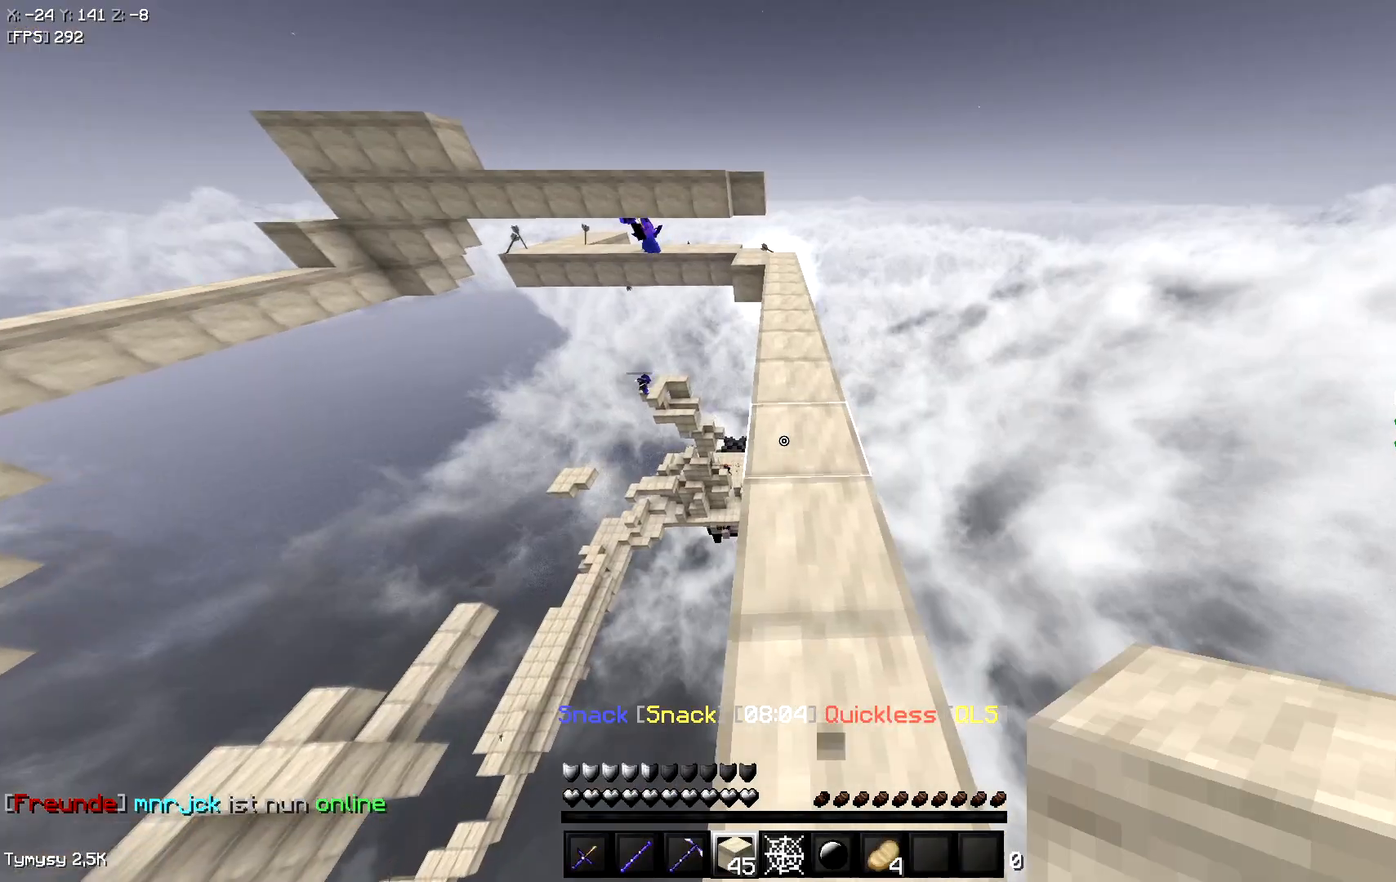
{"keys": ["space", "w"], "events": [[133, "space", "down"]]}
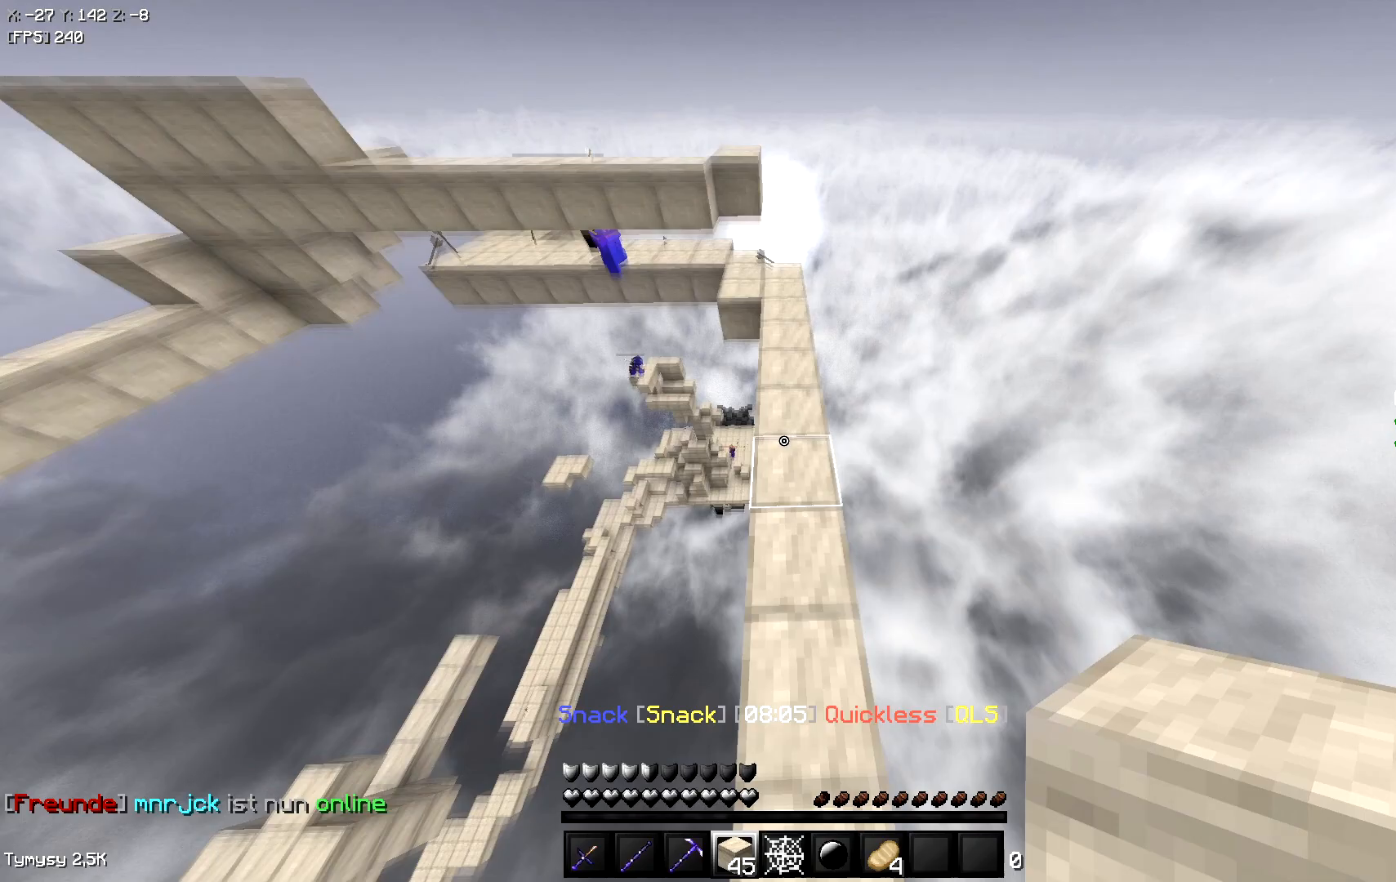
{"keys": ["w"], "events": [[433, "space", "up"]]}
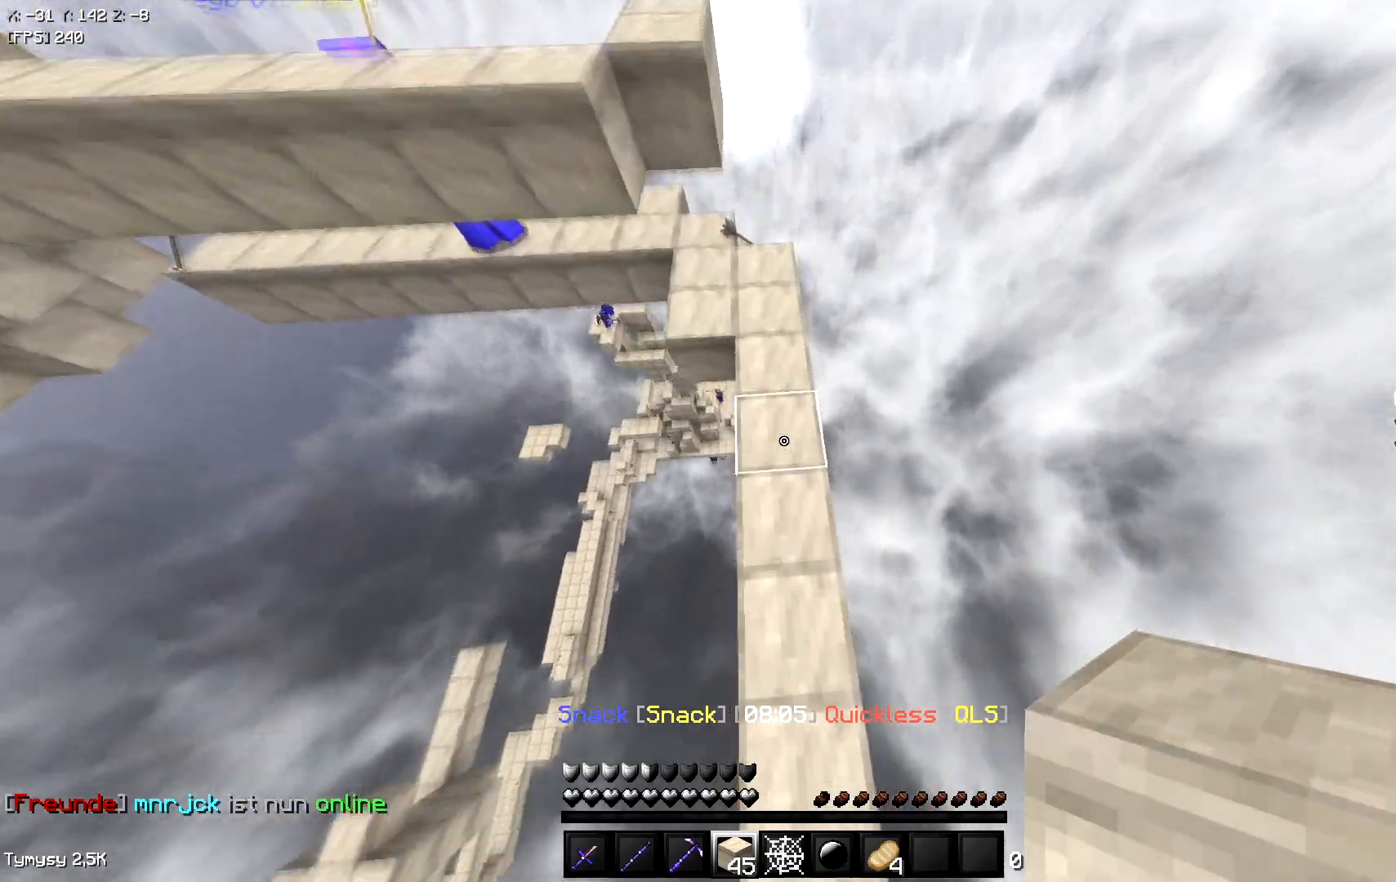
{"keys": ["a", "w"], "events": [[167, "space", "down"], [383, "space", "up"], [400, "a", "down"]]}
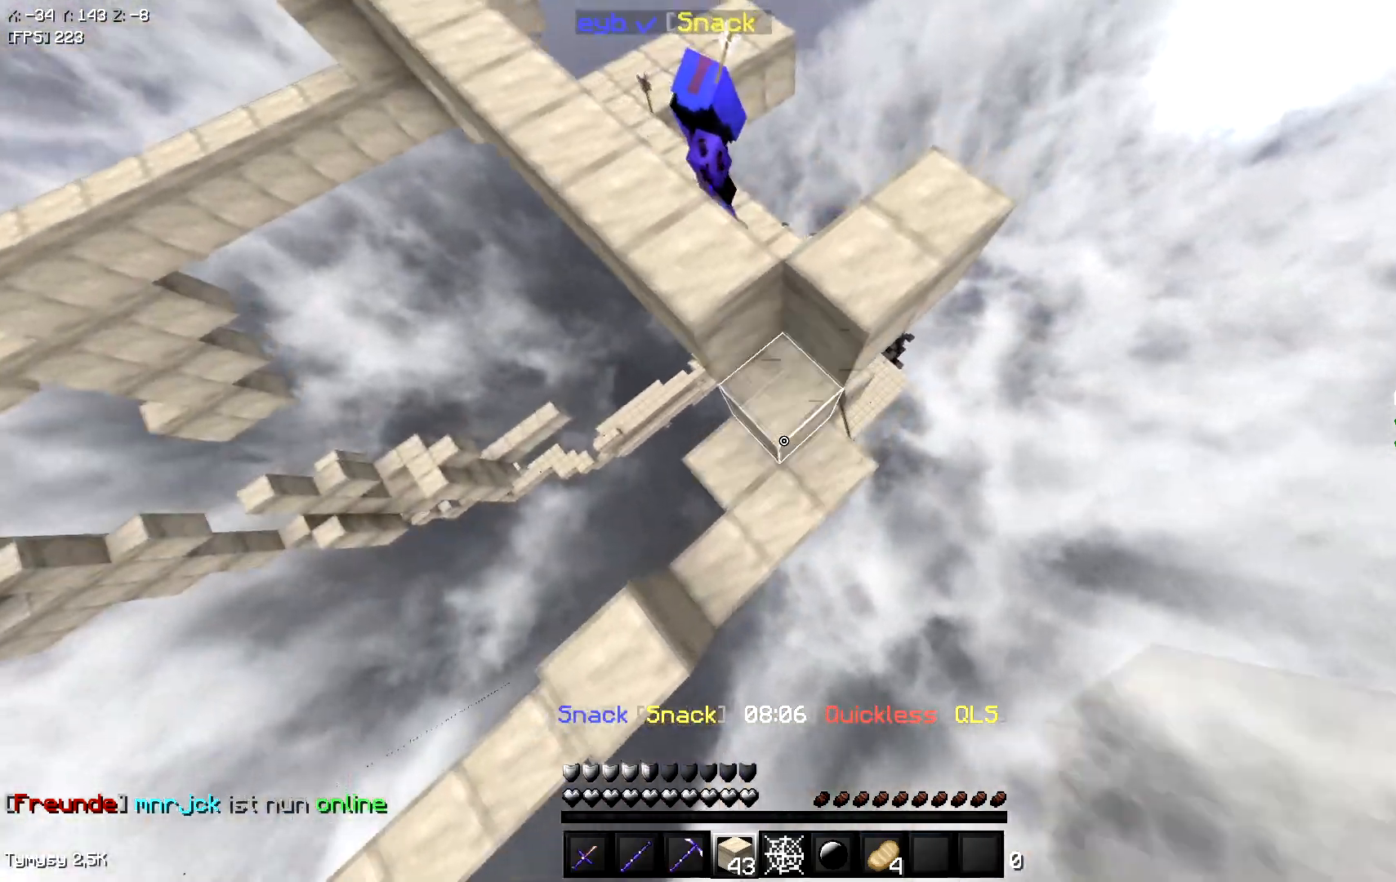
{"keys": ["space", "w"], "events": [[300, "space", "down"], [400, "a", "up"]]}
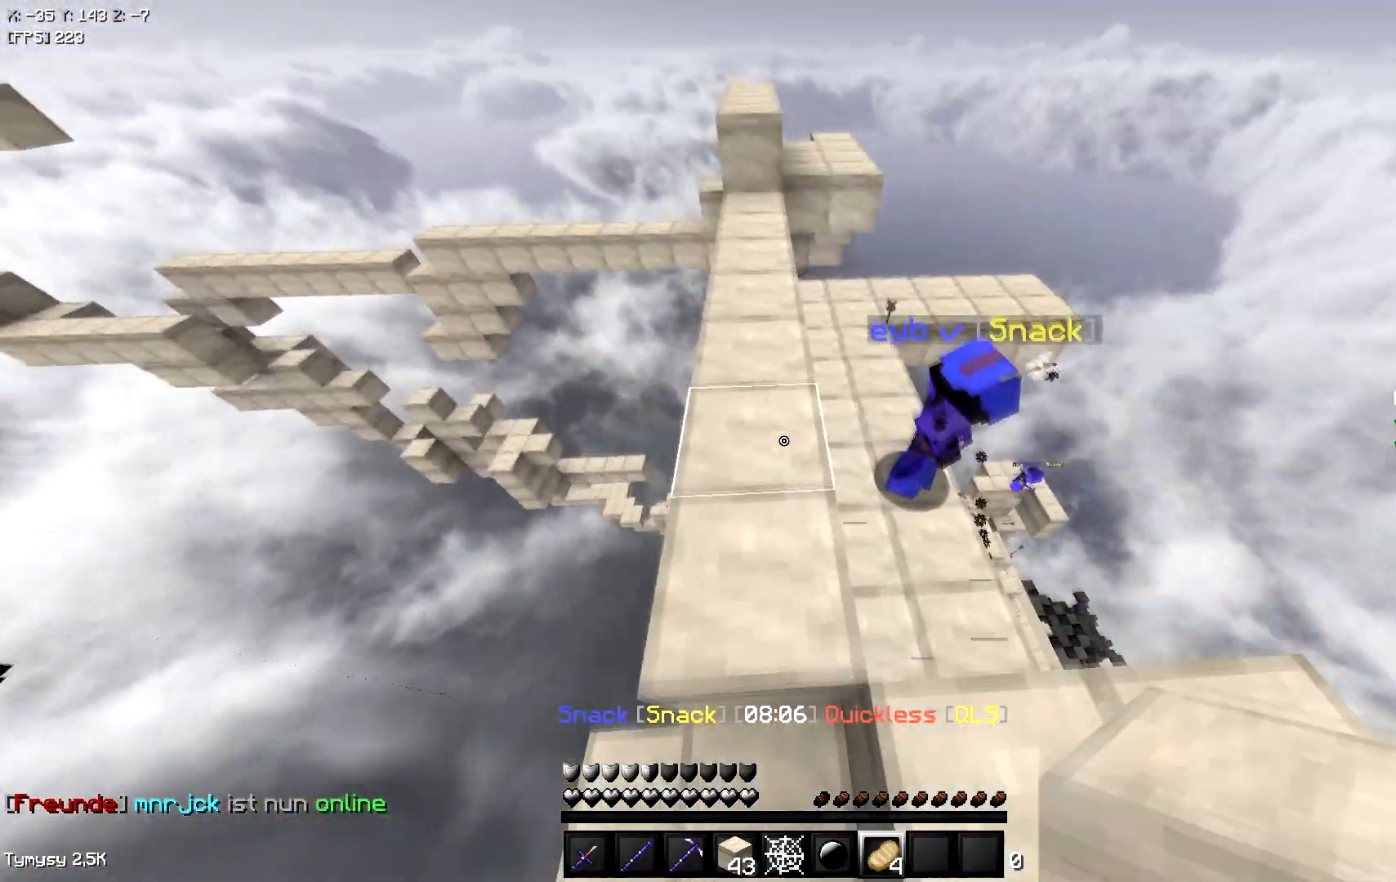
{"keys": ["w"], "events": [[50, "space", "up"]]}
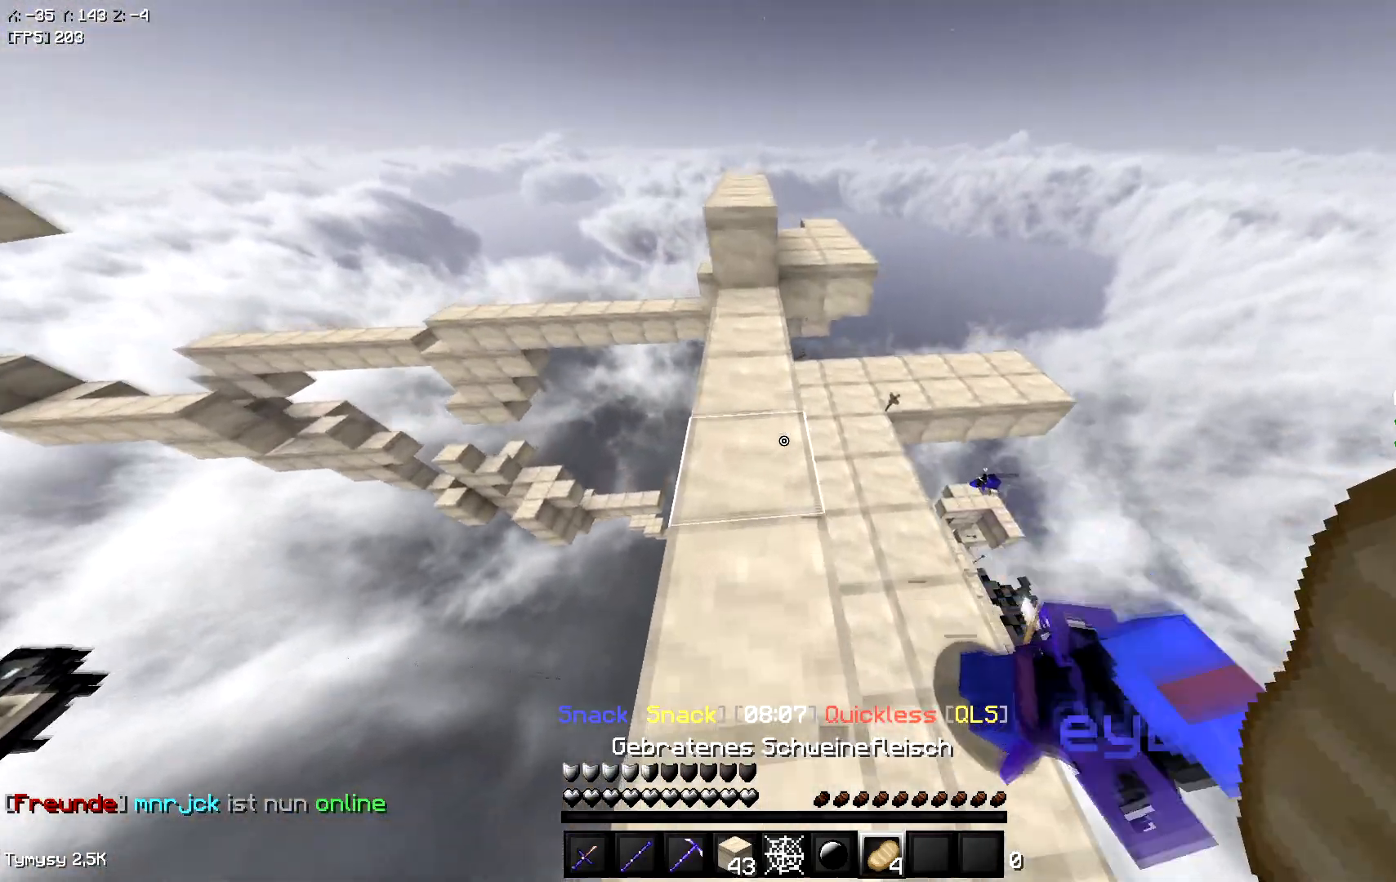
{"keys": ["w"], "events": []}
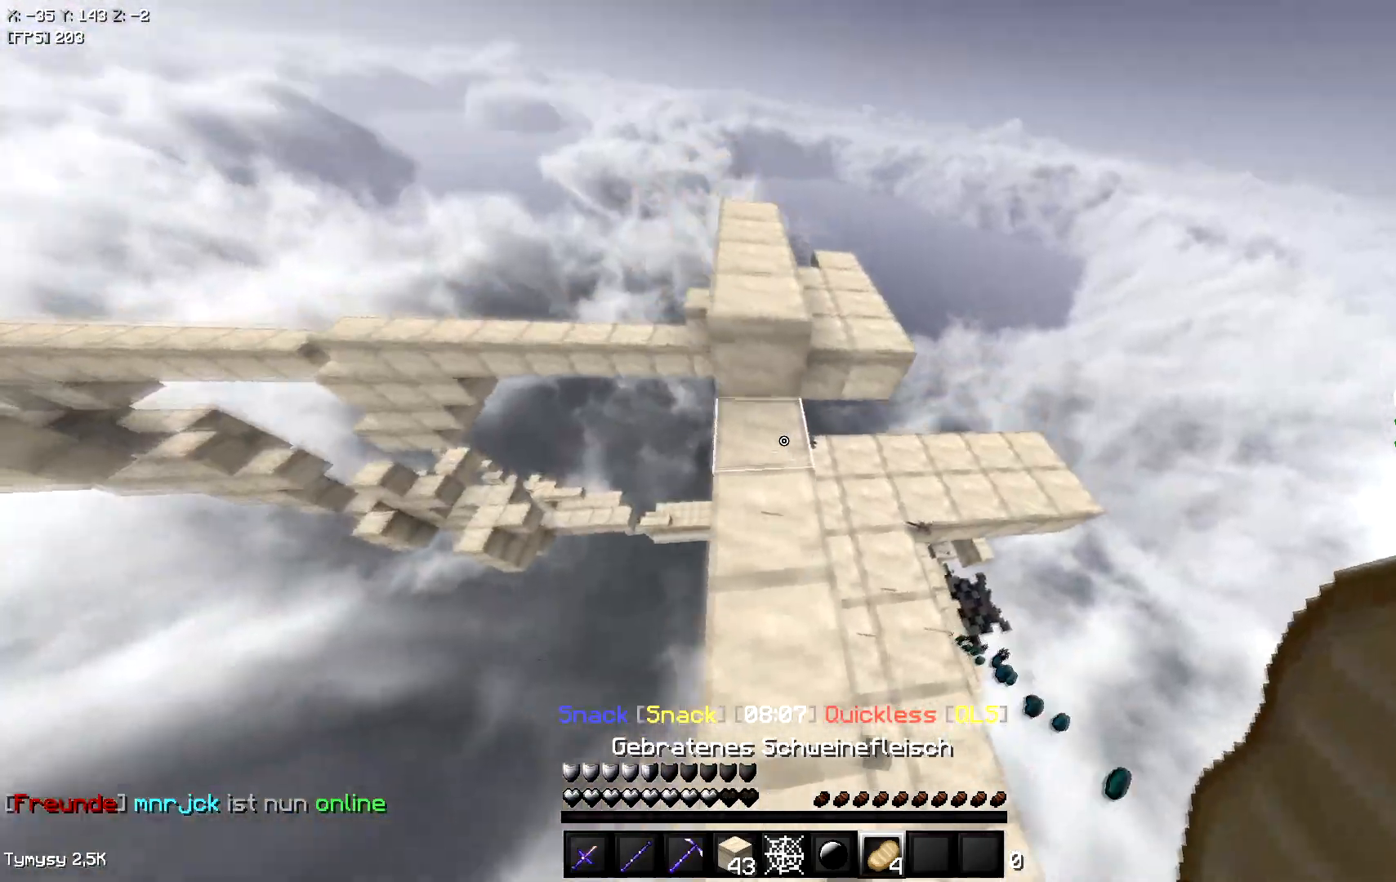
{"keys": ["w"], "events": [[50, "space", "down"], [217, "space", "up"]]}
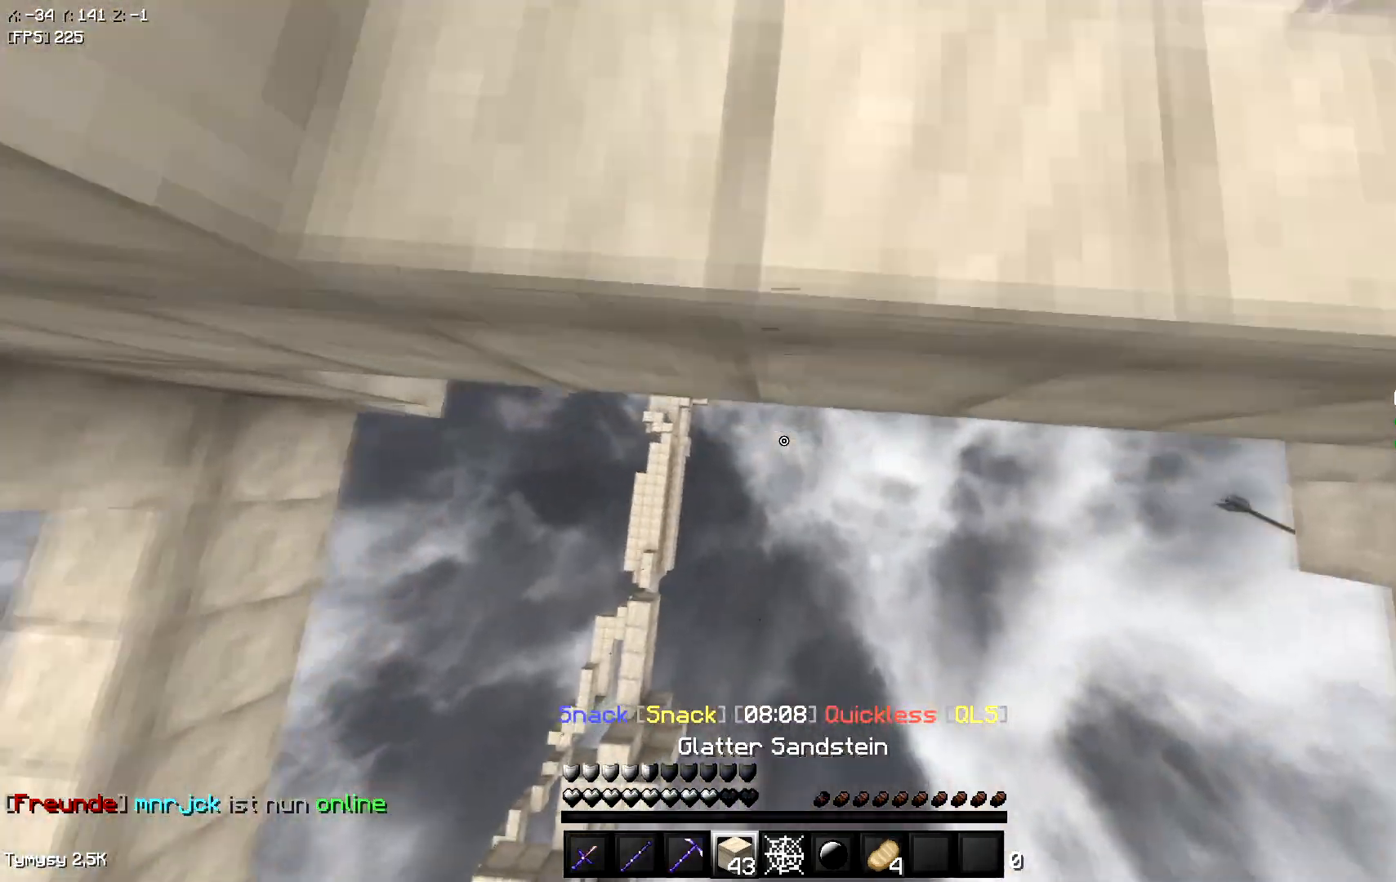
{"keys": ["w"], "events": []}
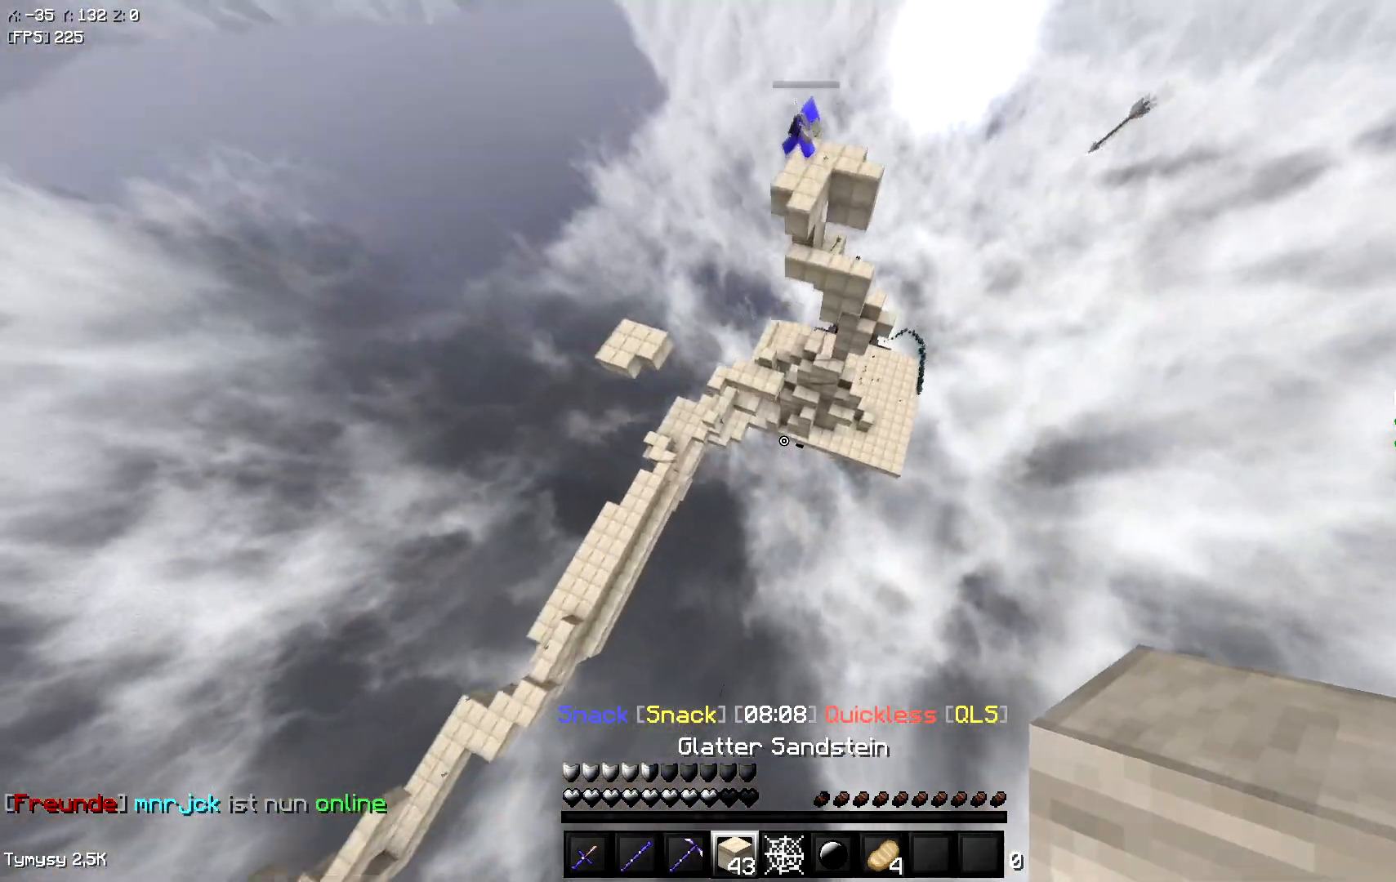
{"keys": ["w"], "events": []}
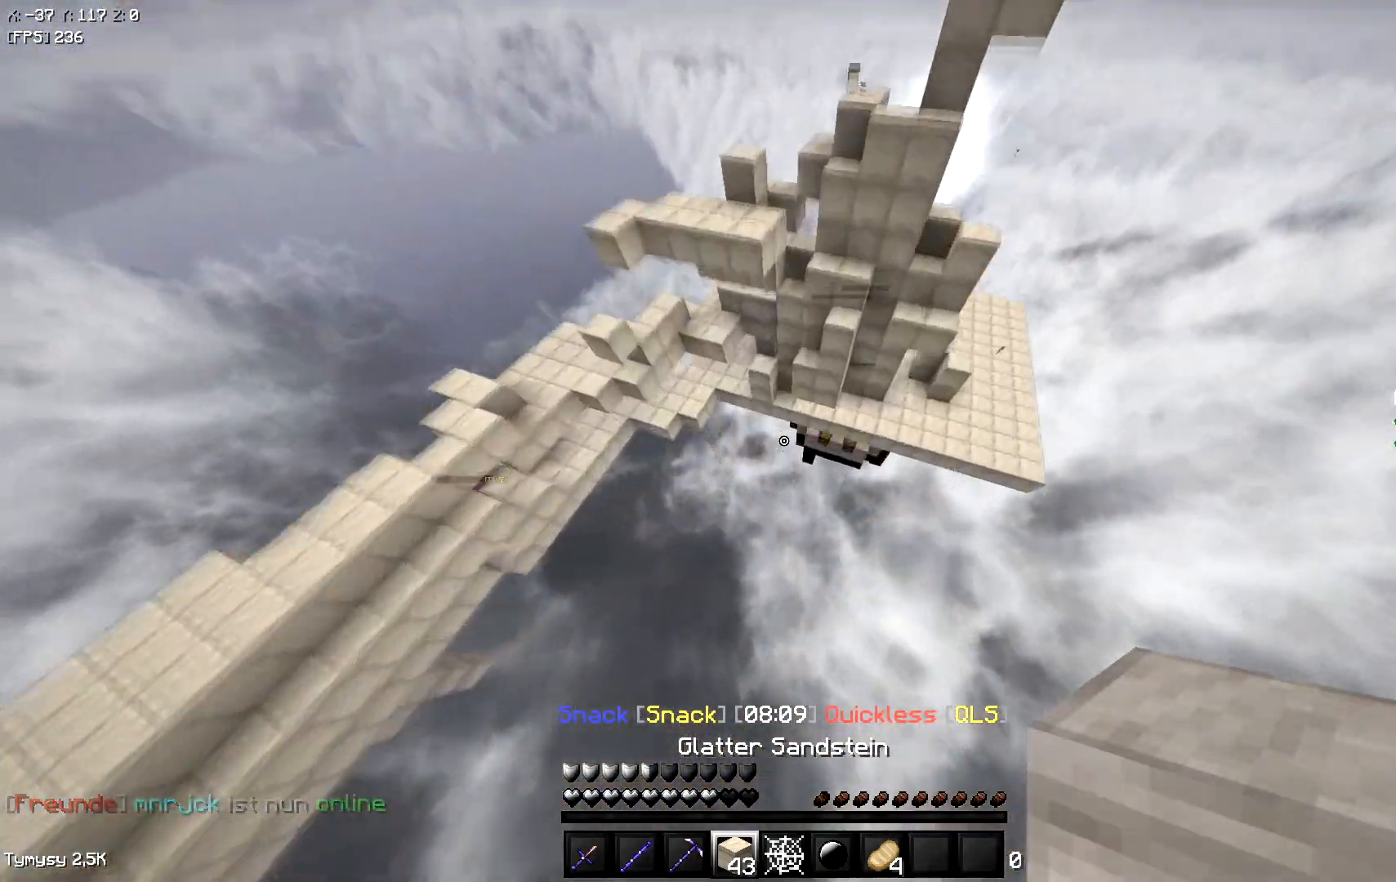
{"keys": ["w"], "events": []}
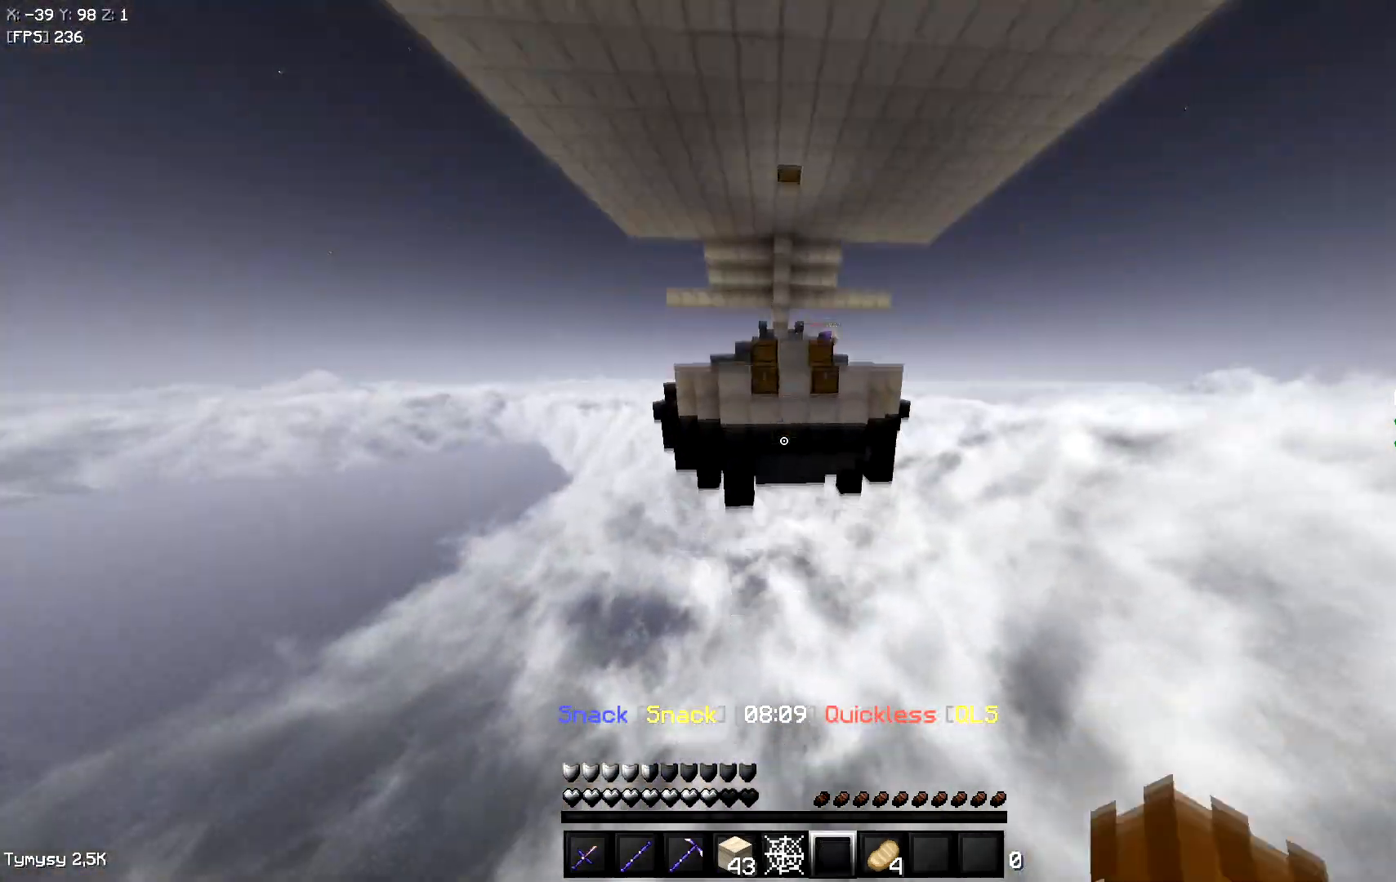
{"keys": ["w"], "events": []}
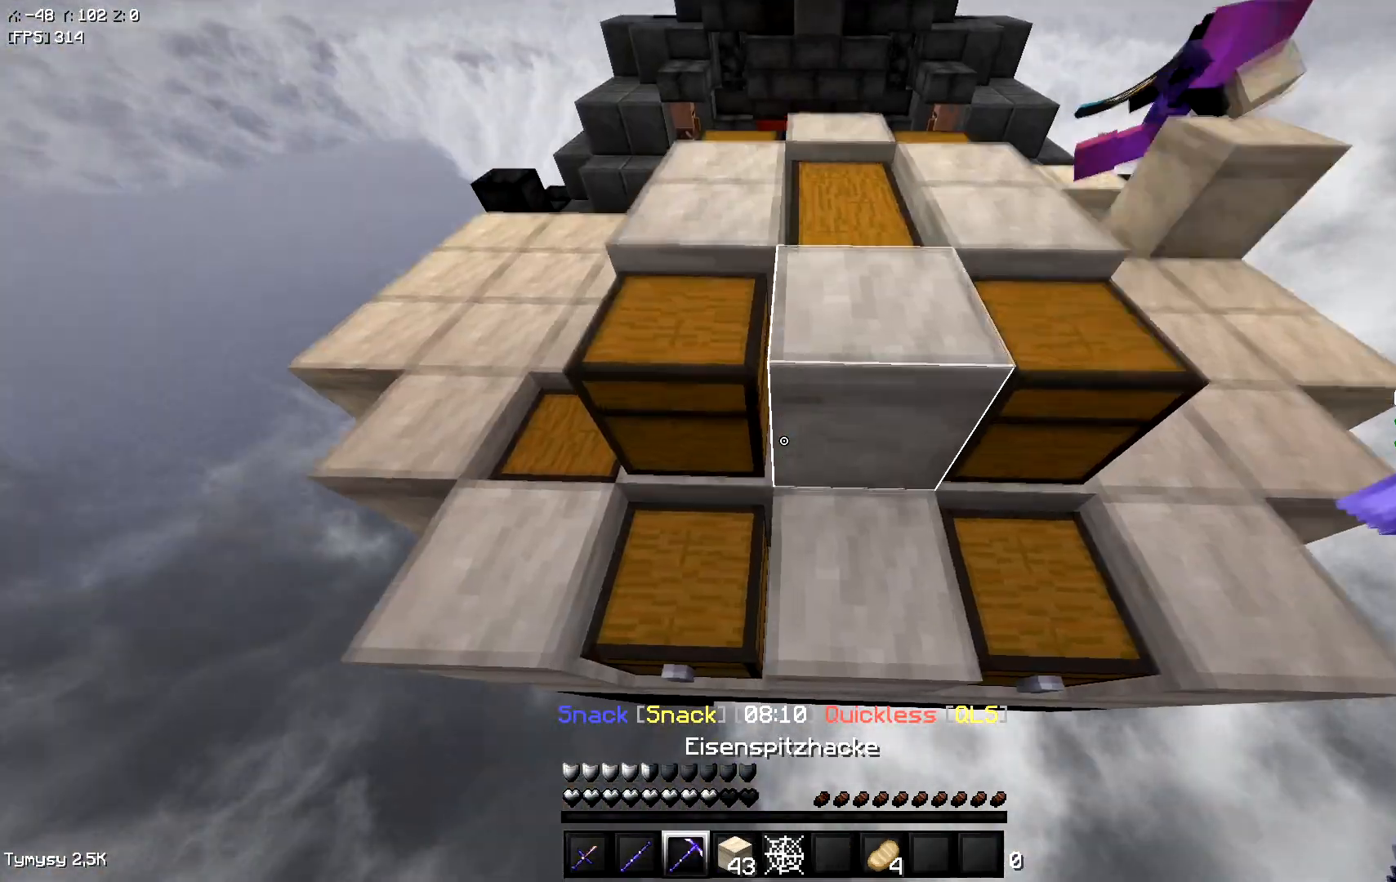
{"keys": ["w"], "events": []}
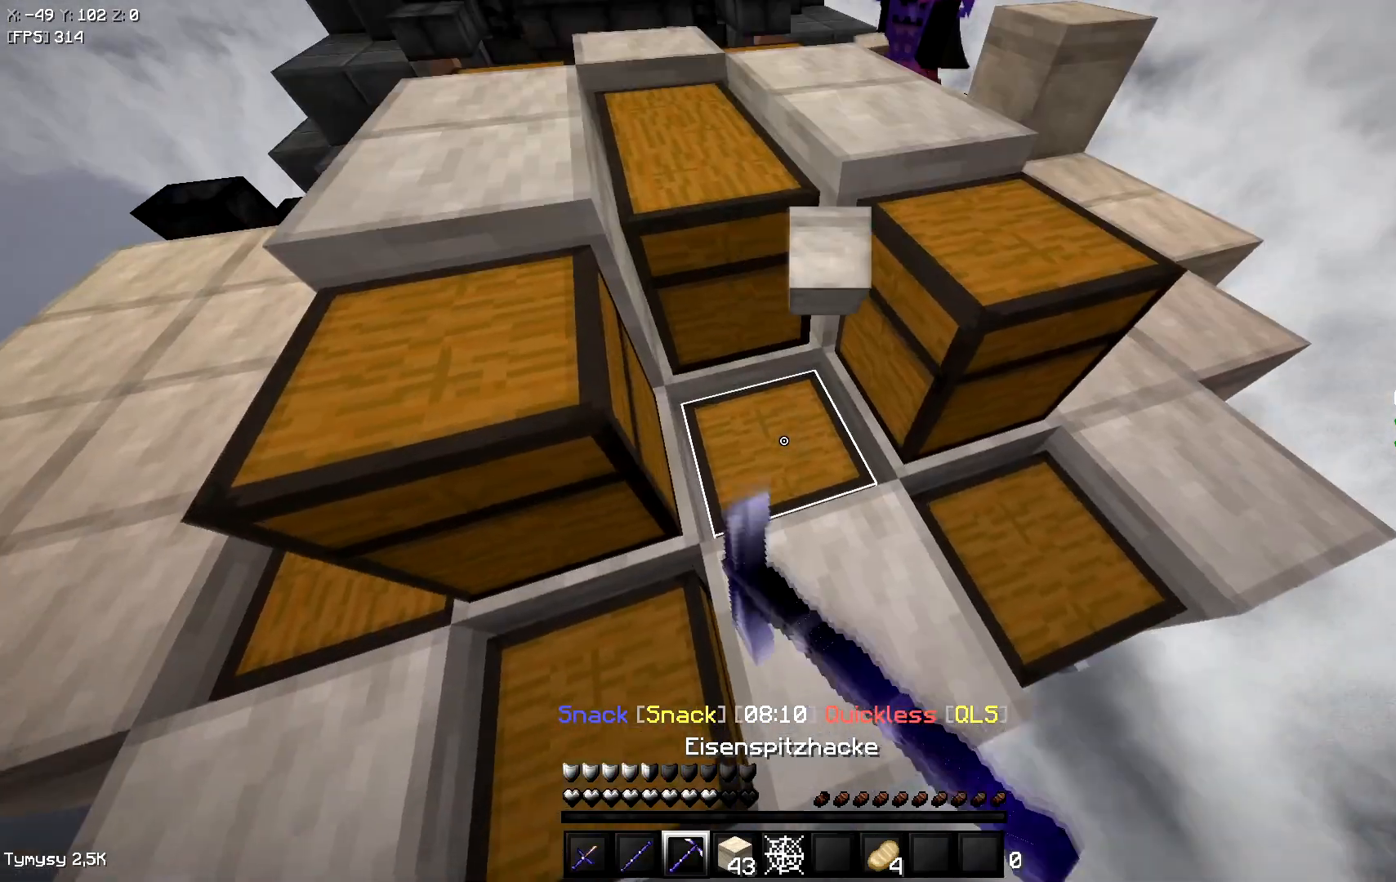
{"keys": [], "events": [[150, "d", "down"], [250, "w", "up"], [317, "d", "up"]]}
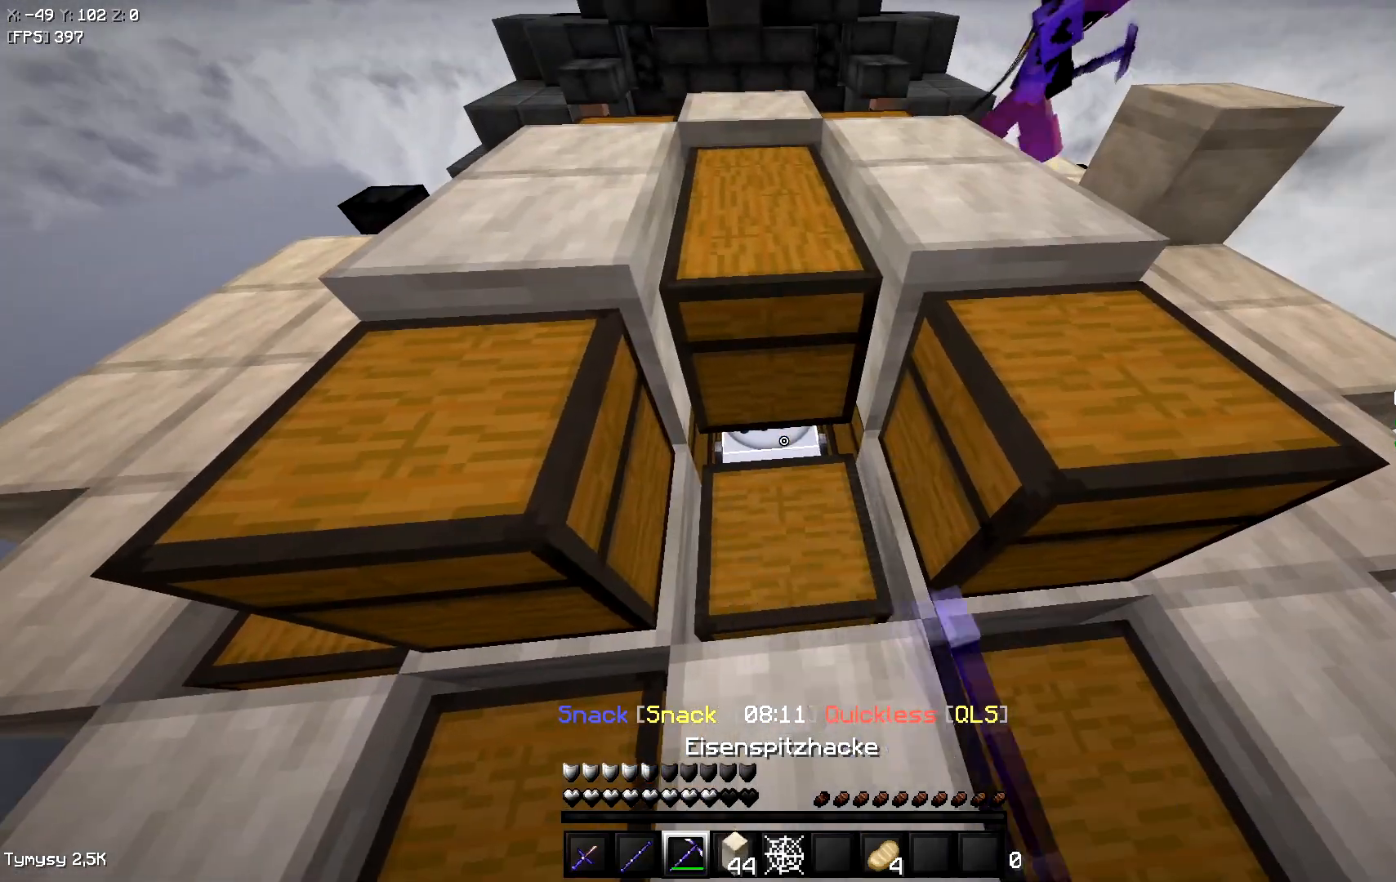
{"keys": ["s"], "events": [[433, "s", "down"]]}